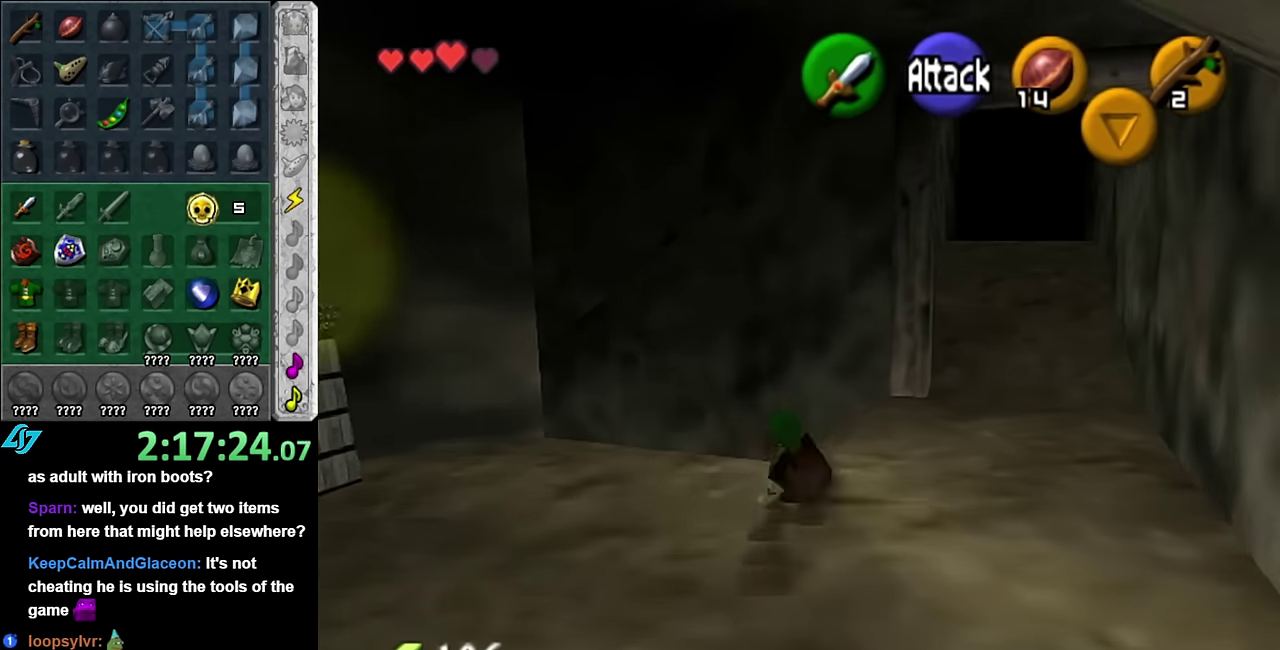
Gameplay with a controller (Nintendo layout); each line is a JSON object with the inputs held at the frame after it. "events" lists button and stick changes between this image and that frame as [ms after this image, input, new state], when the widget could be followed in between. Not read: L3 R2 R3 Y other_buttons right_stick.
{"buttons": ["A"], "left_stick": "up", "events": [[133, "A", "down"], [167, "left_stick", "up"], [300, "A", "up"], [350, "A", "down"]]}
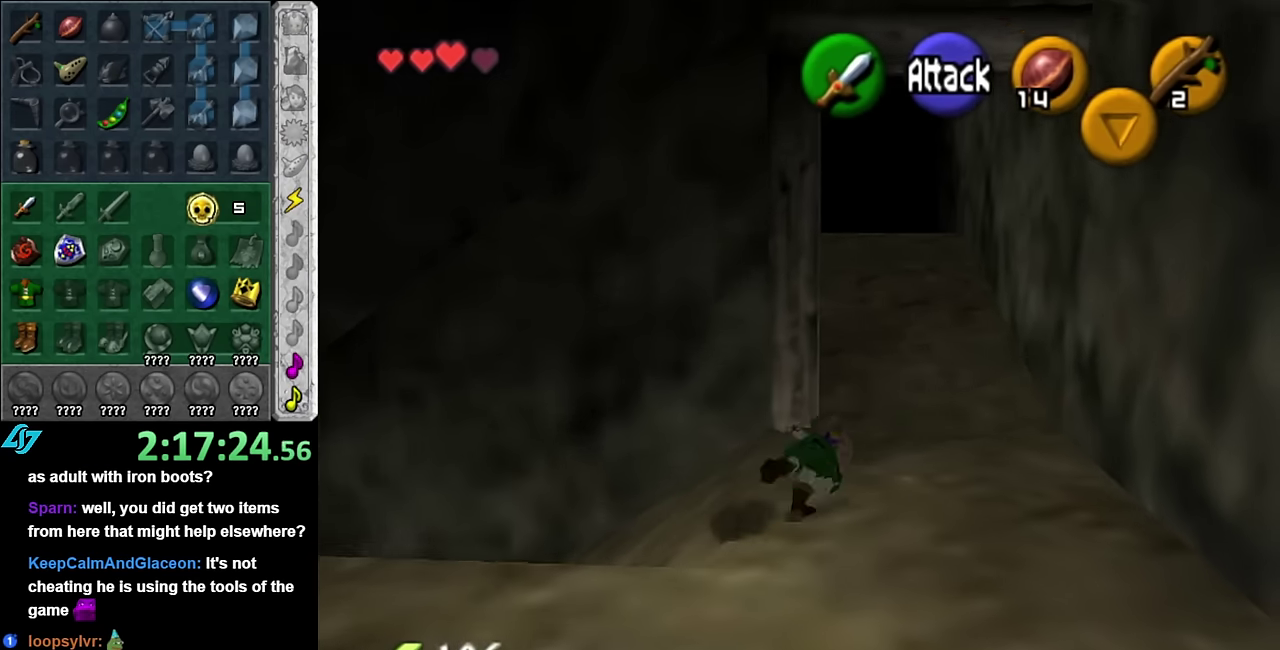
{"buttons": ["A"], "left_stick": "up", "events": [[17, "A", "up"], [383, "A", "down"]]}
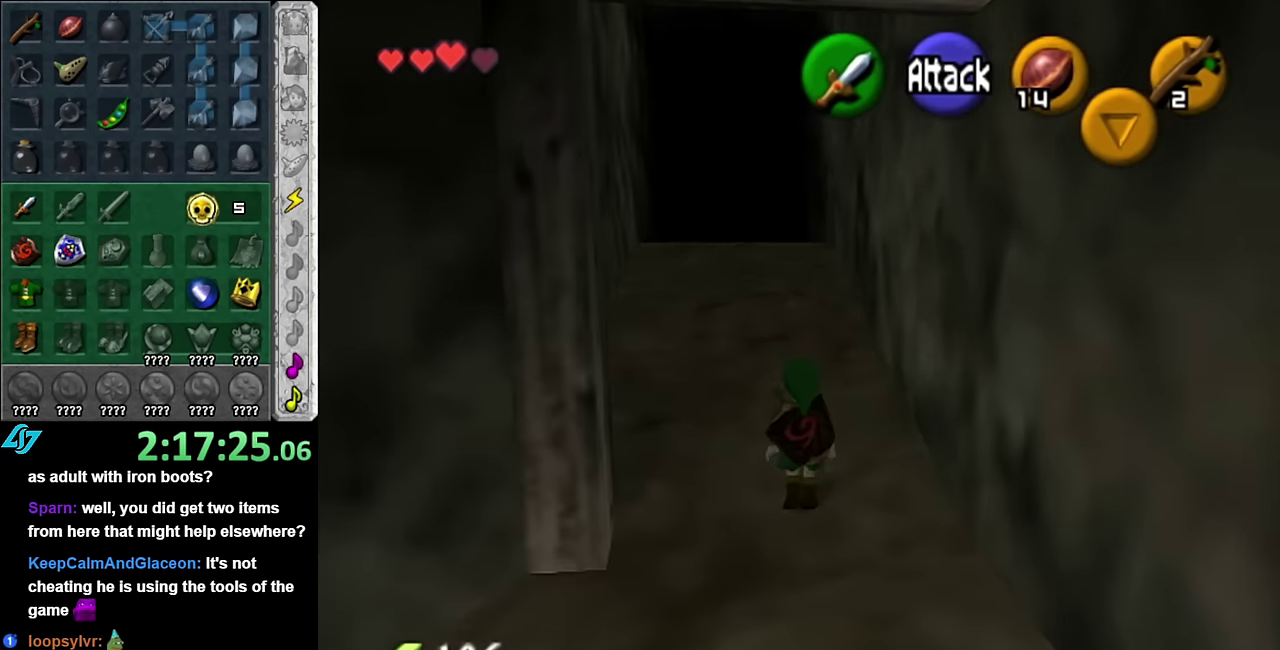
{"buttons": [], "left_stick": "up", "events": [[50, "A", "up"]]}
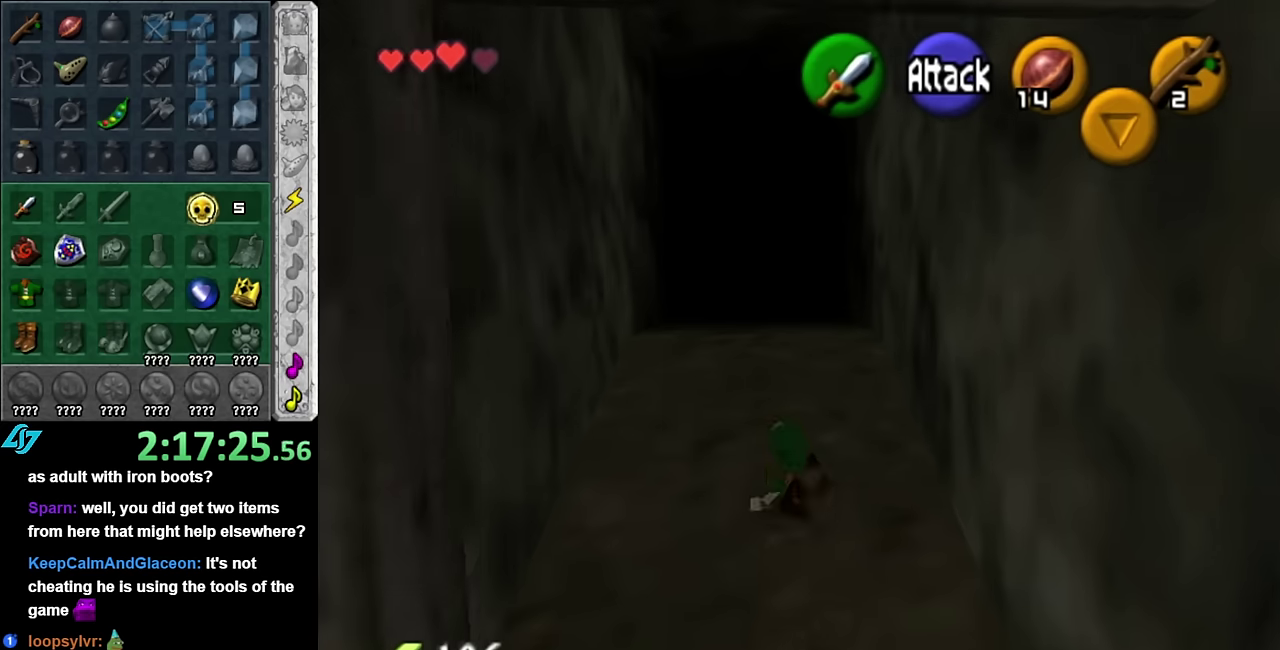
{"buttons": [], "left_stick": "up", "events": [[66, "A", "down"], [266, "A", "up"]]}
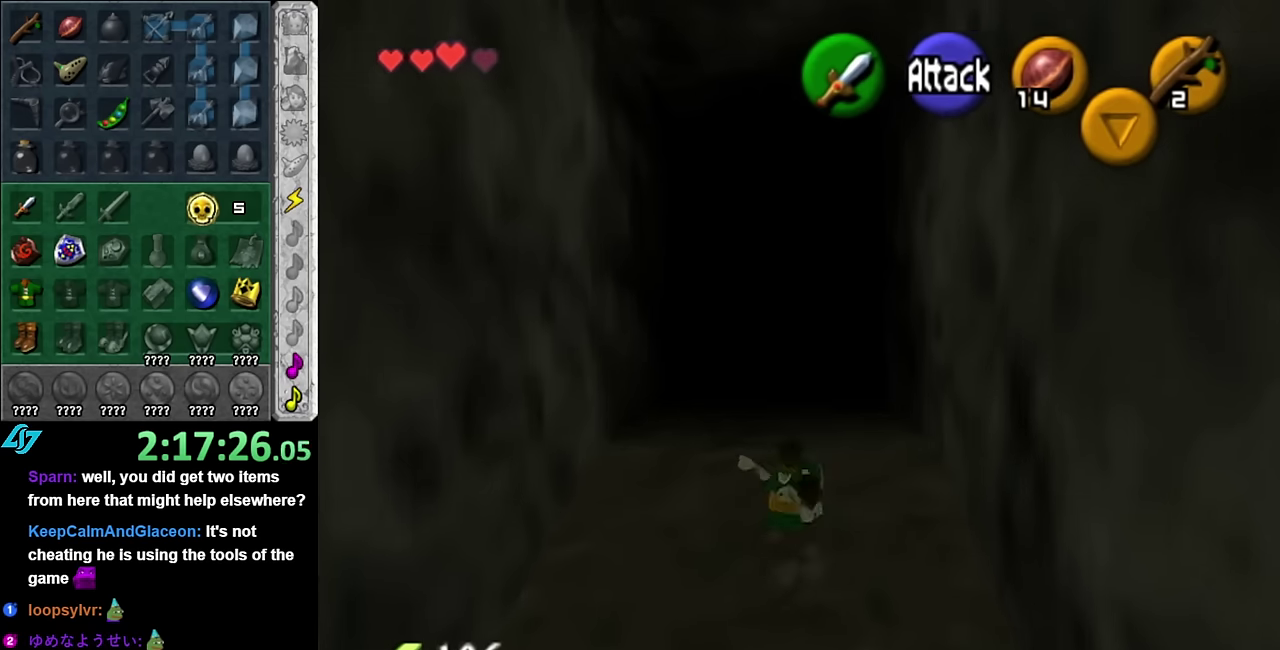
{"buttons": [], "left_stick": "up", "events": []}
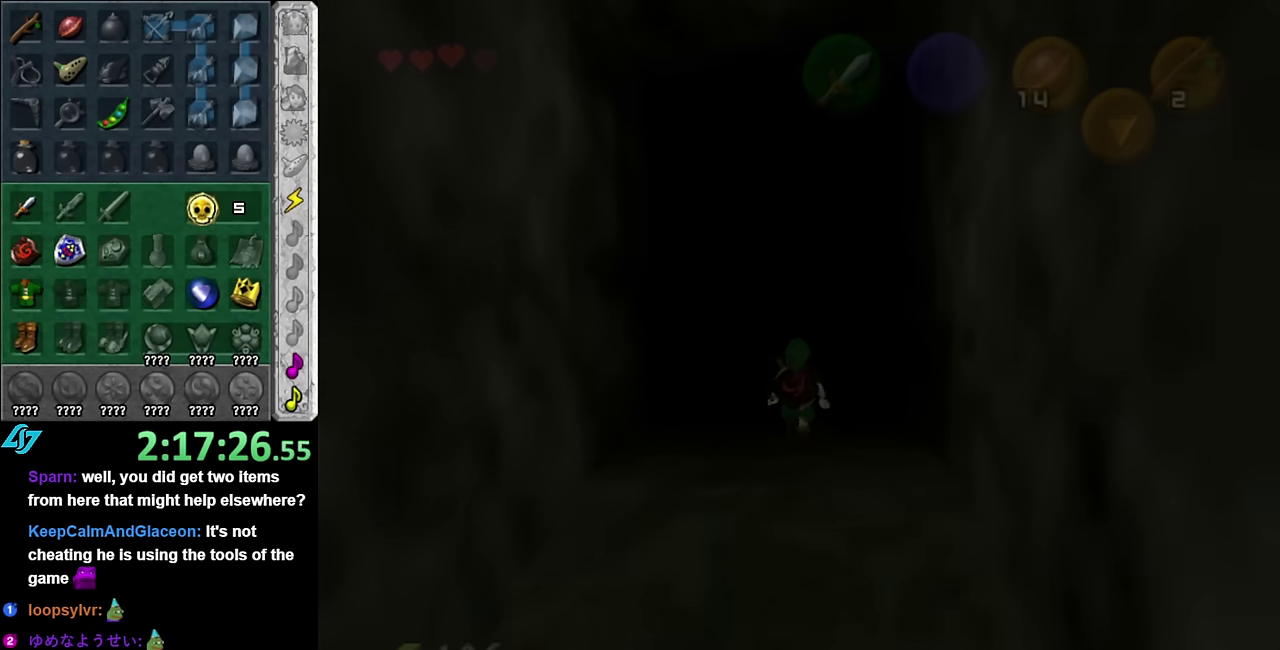
{"buttons": [], "left_stick": "center", "events": [[50, "left_stick", "center"]]}
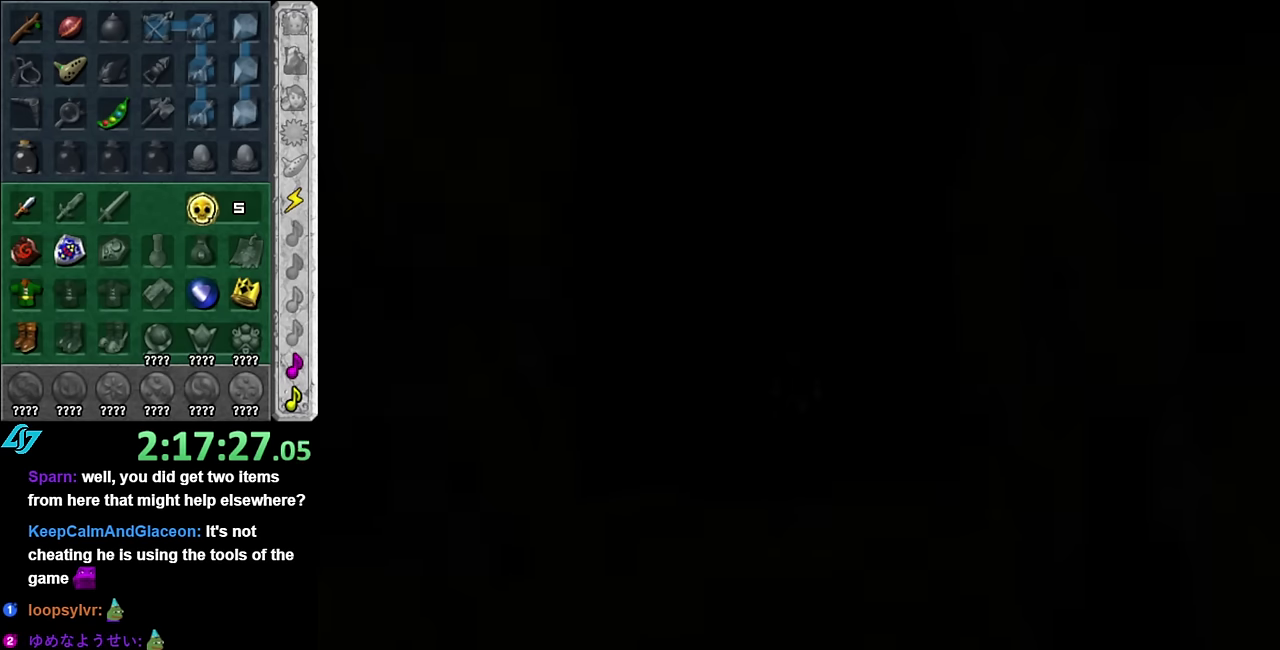
{"buttons": [], "left_stick": "center", "events": []}
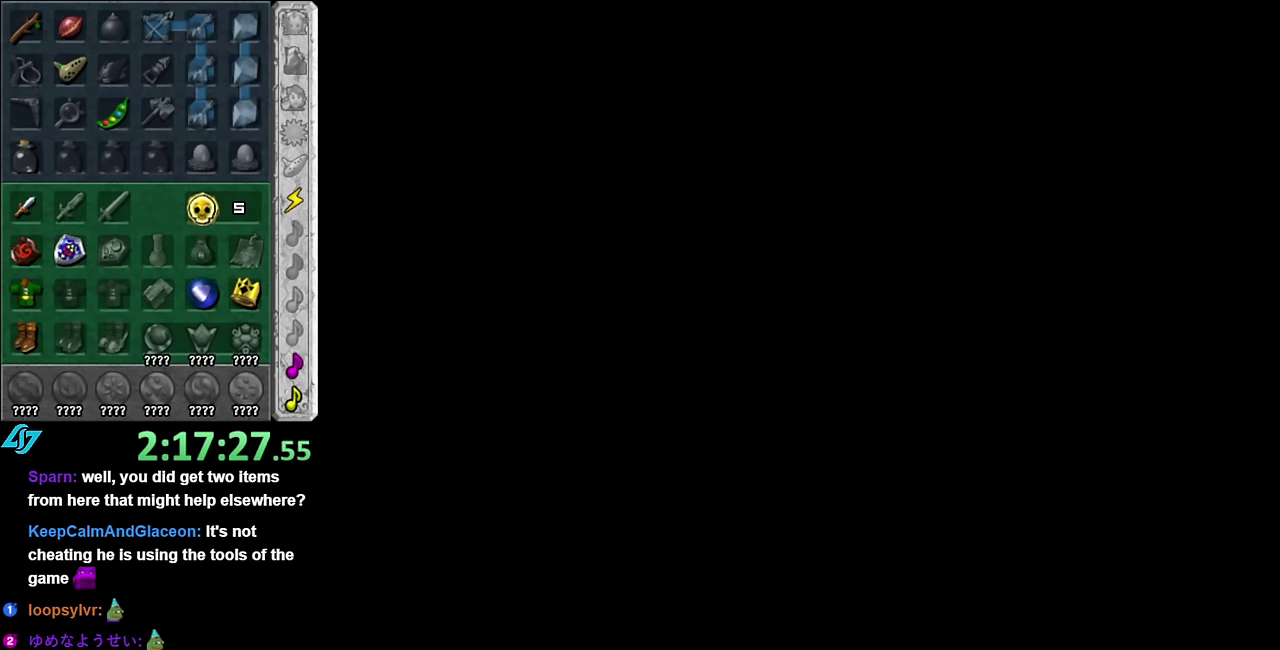
{"buttons": [], "left_stick": "center", "events": []}
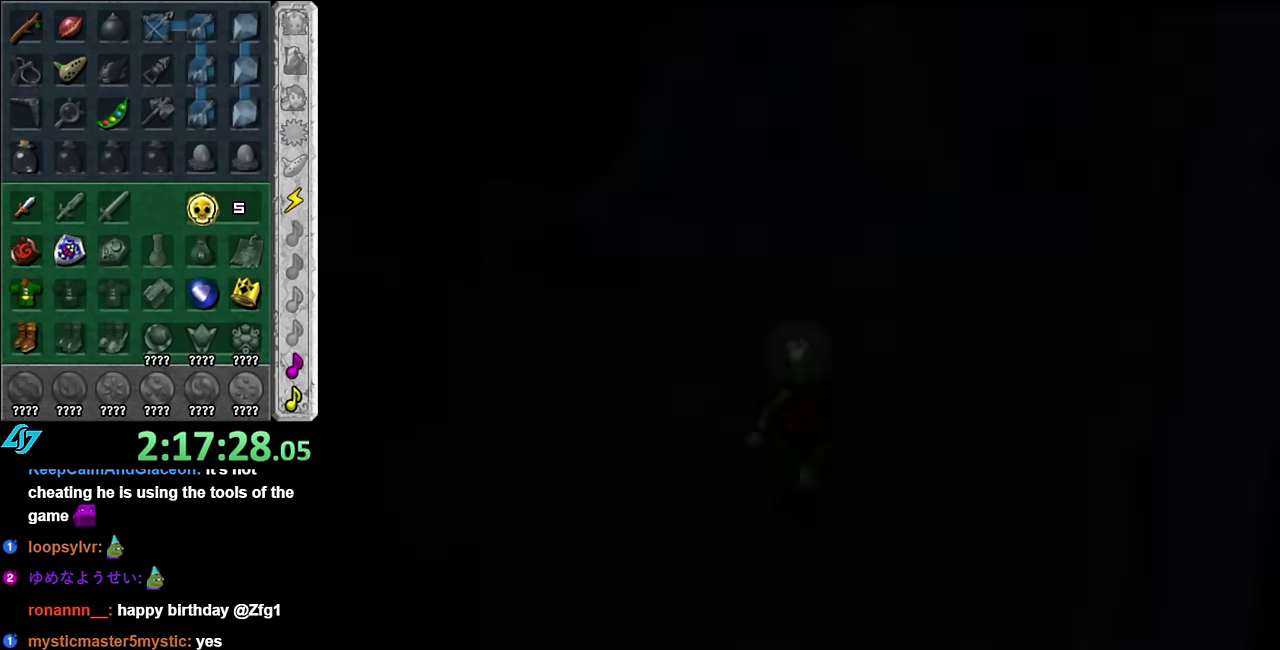
{"buttons": [], "left_stick": "up", "events": [[350, "left_stick", "up"]]}
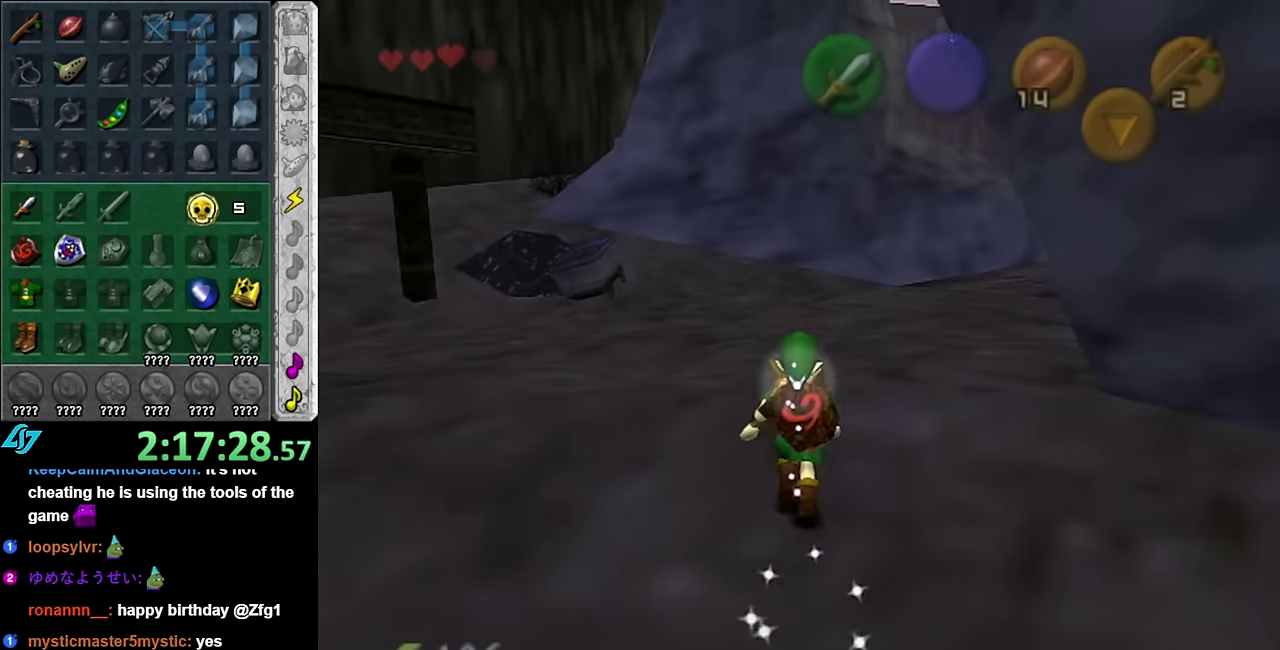
{"buttons": ["L1"], "left_stick": "center", "events": [[100, "left_stick", "up-left"], [300, "L1", "down"], [316, "left_stick", "center"]]}
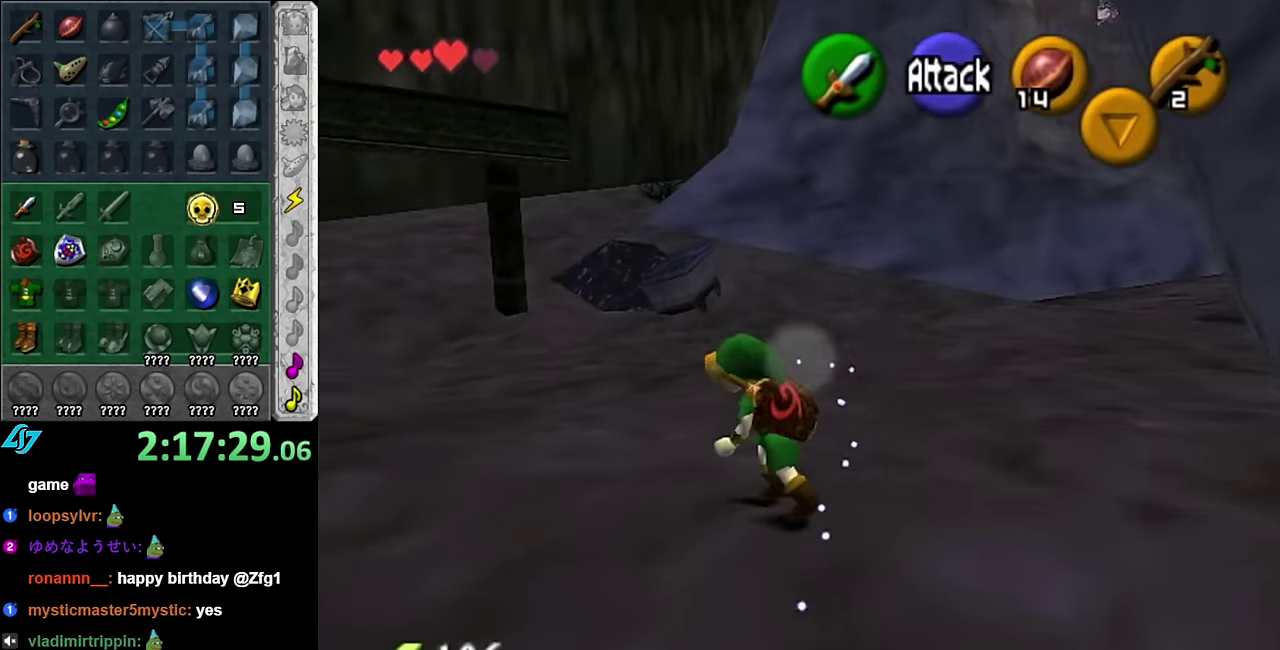
{"buttons": [], "left_stick": "up", "events": [[16, "L1", "up"], [100, "left_stick", "up"]]}
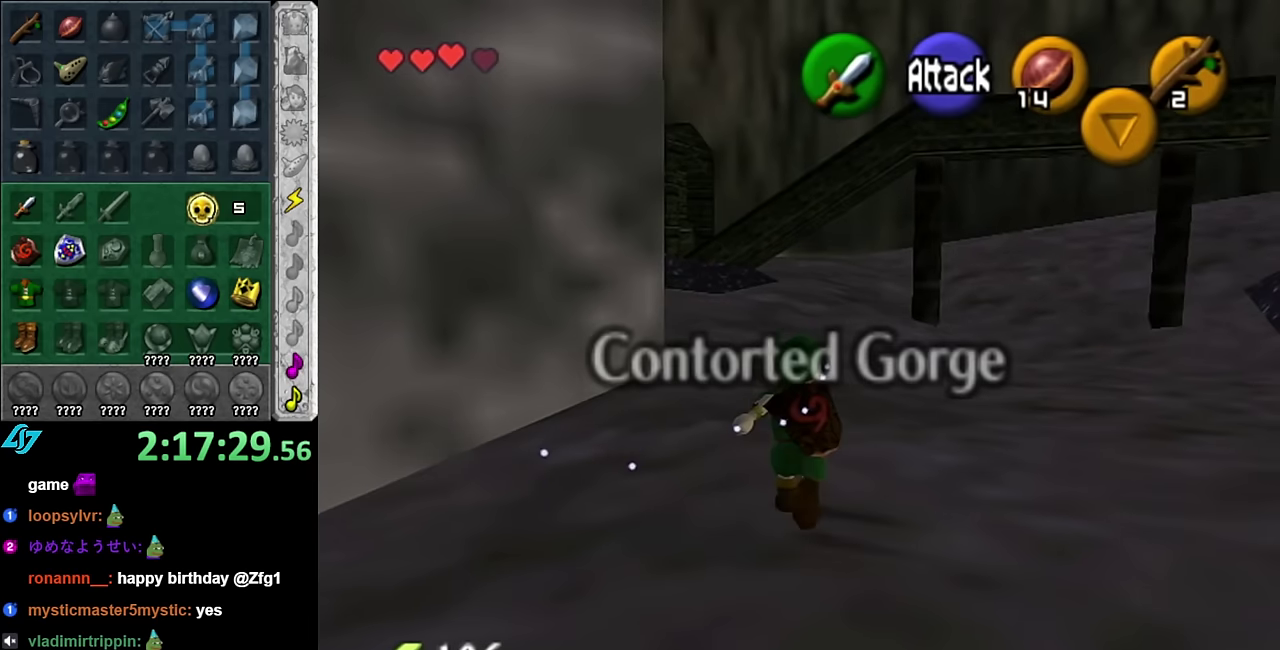
{"buttons": [], "left_stick": "up", "events": []}
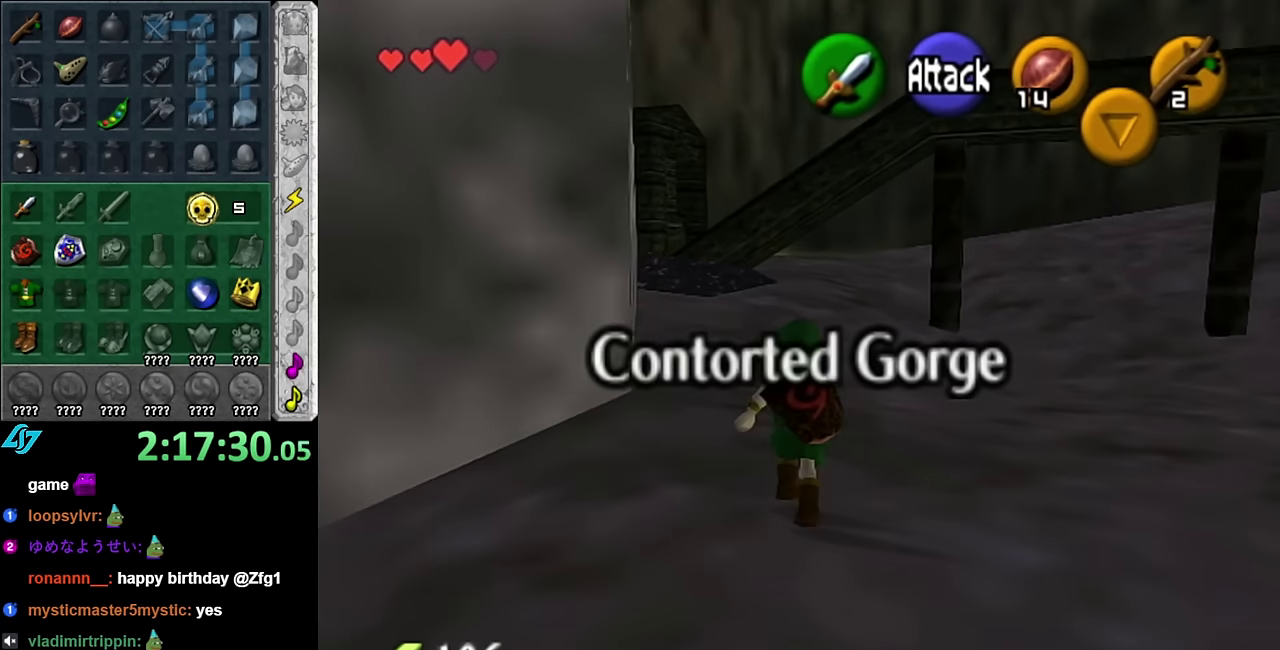
{"buttons": ["L1"], "left_stick": "up", "events": [[67, "A", "down"], [167, "A", "up"], [267, "A", "down"], [267, "L1", "down"], [350, "A", "up"]]}
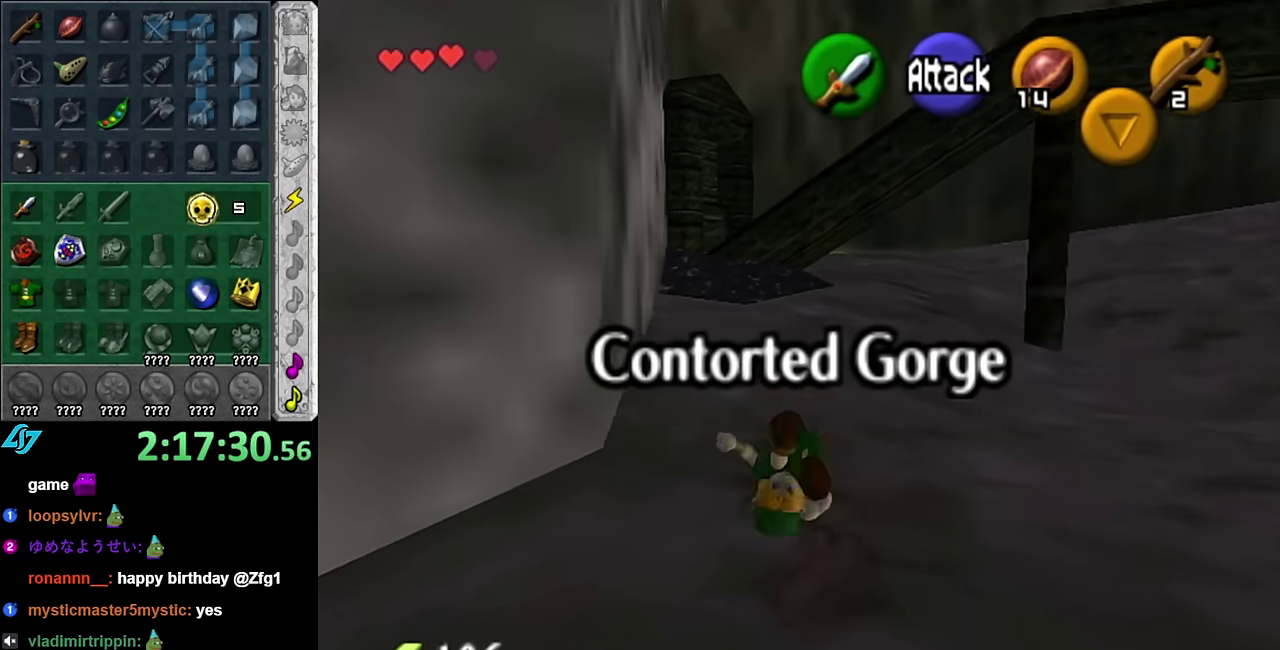
{"buttons": ["A"], "left_stick": "up", "events": [[17, "L1", "up"], [384, "A", "down"]]}
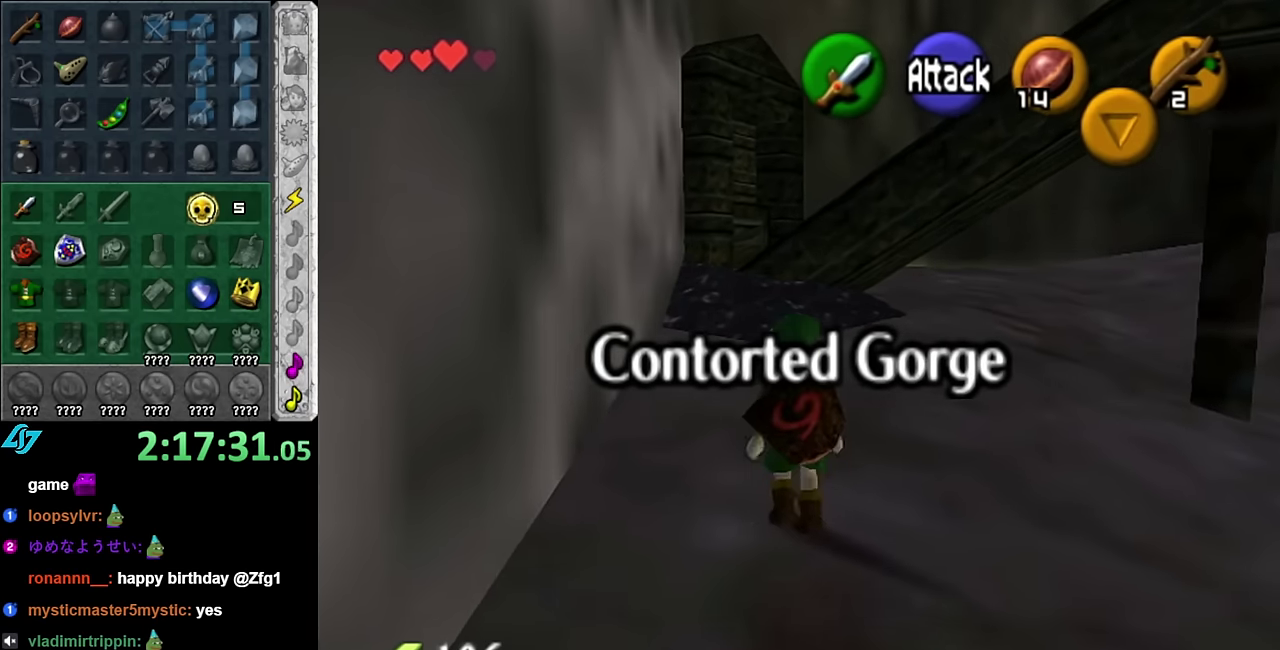
{"buttons": [], "left_stick": "up", "events": [[17, "A", "up"]]}
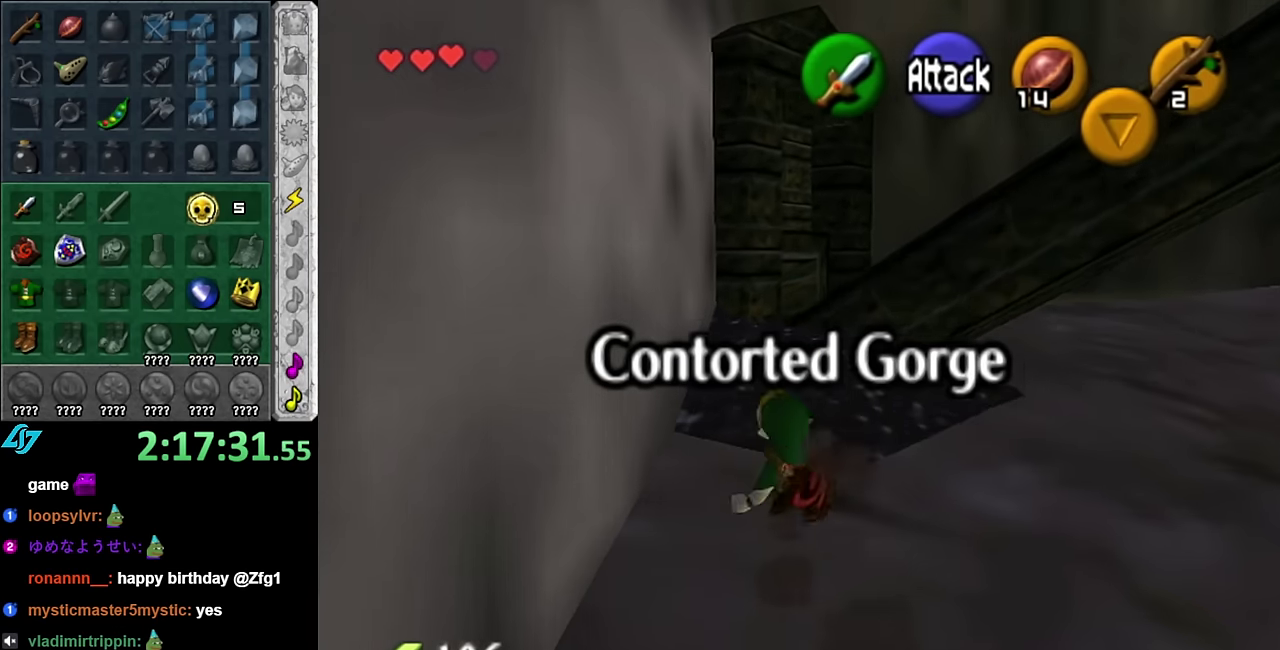
{"buttons": [], "left_stick": "up-right", "events": [[417, "left_stick", "up-right"]]}
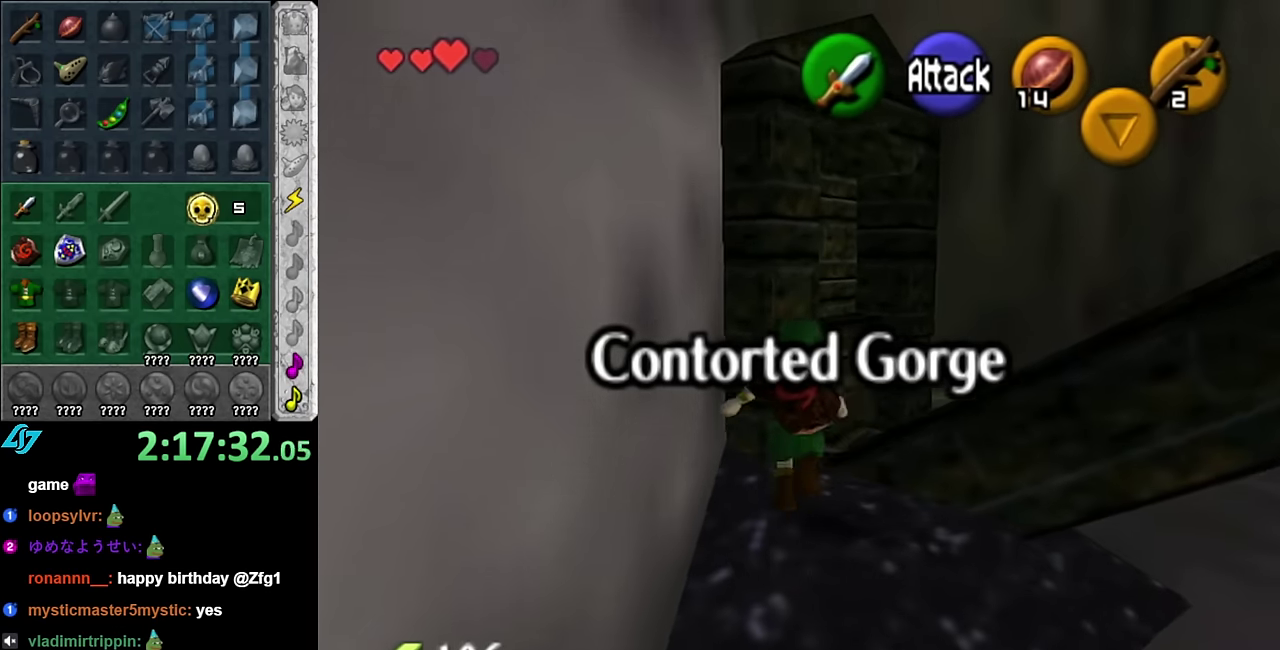
{"buttons": ["L1"], "left_stick": "center", "events": [[84, "left_stick", "up"], [134, "left_stick", "up-left"], [267, "left_stick", "left"], [317, "L1", "down"], [317, "left_stick", "center"]]}
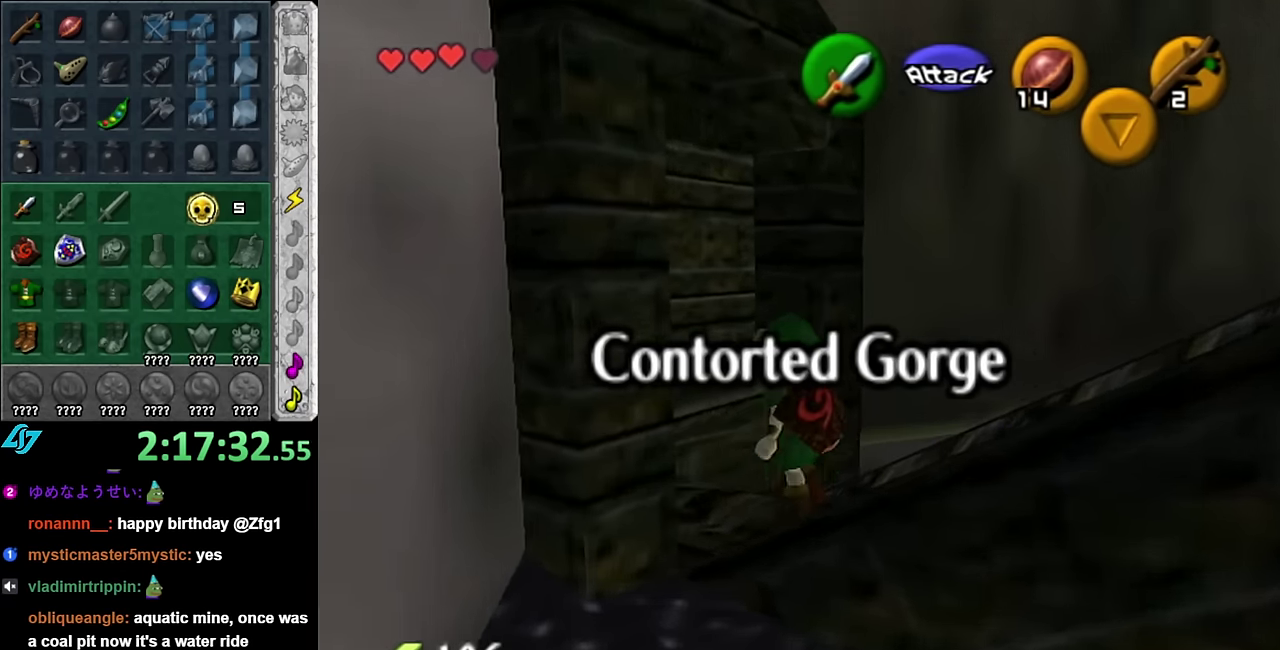
{"buttons": [], "left_stick": "down", "events": [[50, "L1", "up"], [317, "left_stick", "down"]]}
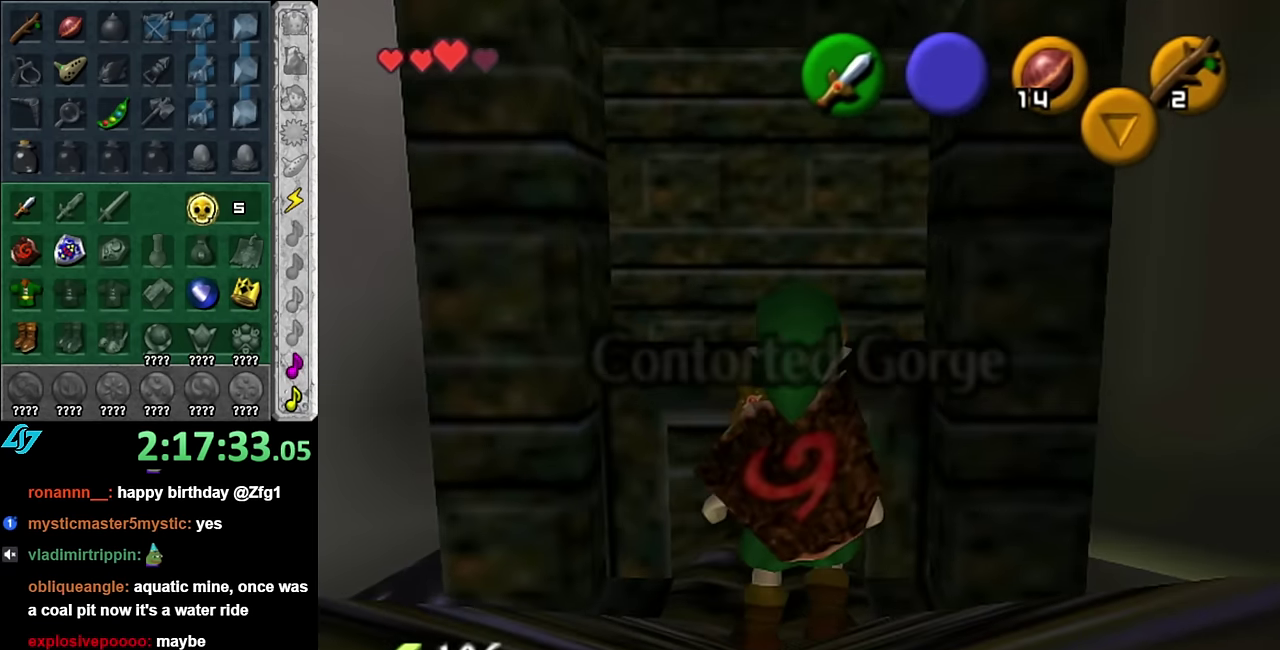
{"buttons": ["L1"], "left_stick": "center", "events": [[417, "L1", "down"], [417, "left_stick", "center"]]}
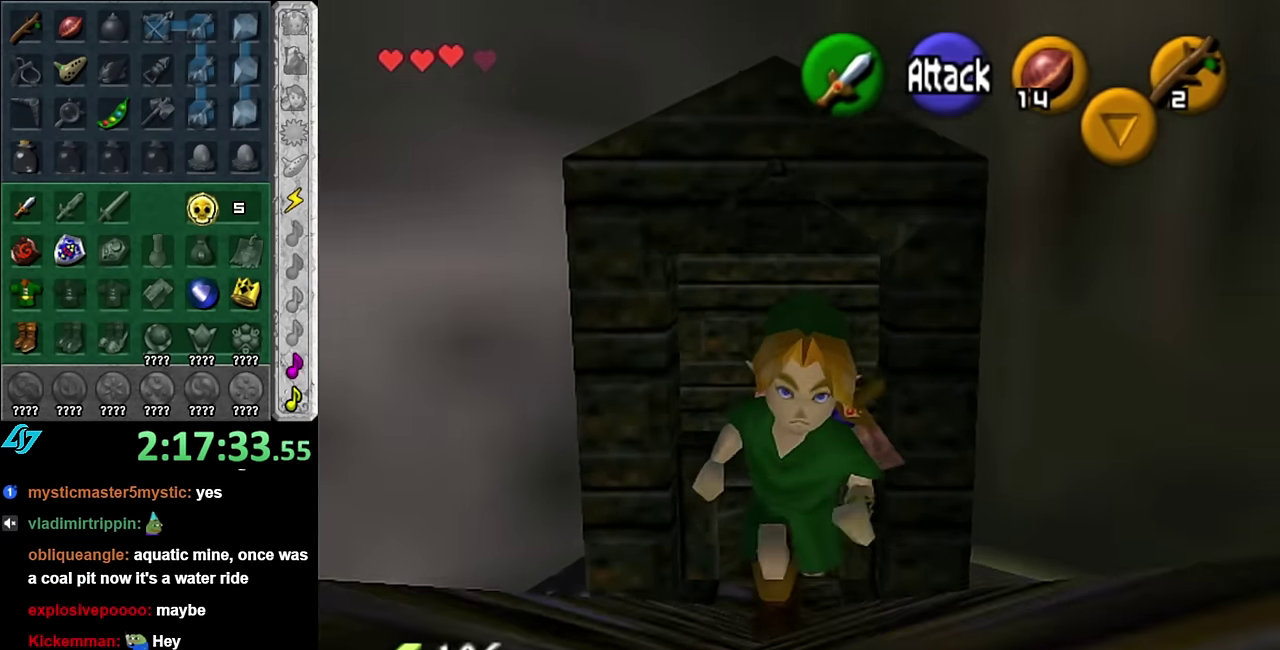
{"buttons": [], "left_stick": "up", "events": [[100, "L1", "up"], [166, "left_stick", "up"]]}
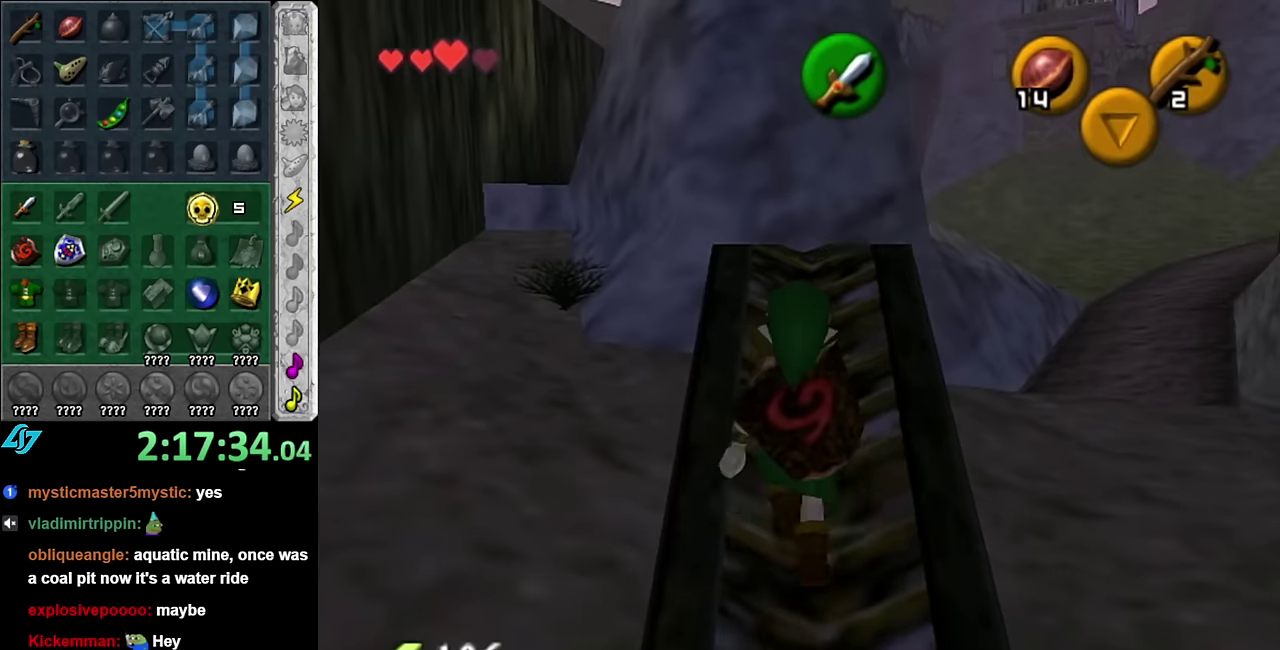
{"buttons": [], "left_stick": "up", "events": [[233, "left_stick", "center"], [416, "left_stick", "up"]]}
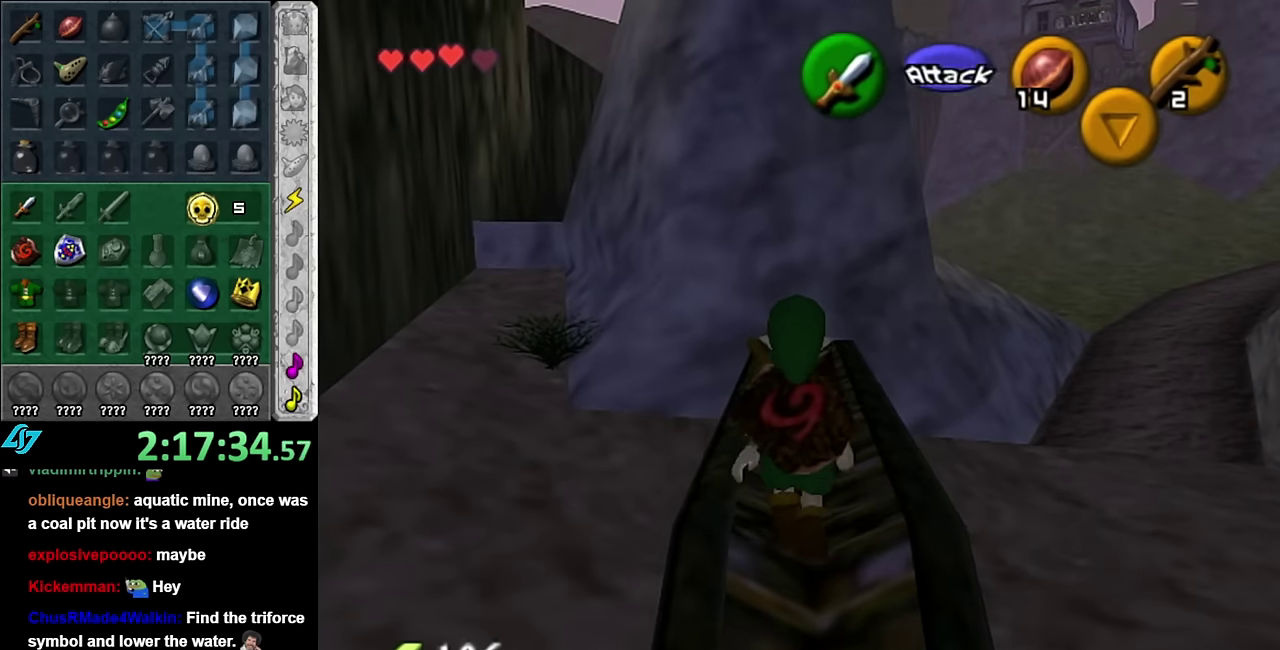
{"buttons": [], "left_stick": "up", "events": [[266, "A", "down"], [383, "A", "up"]]}
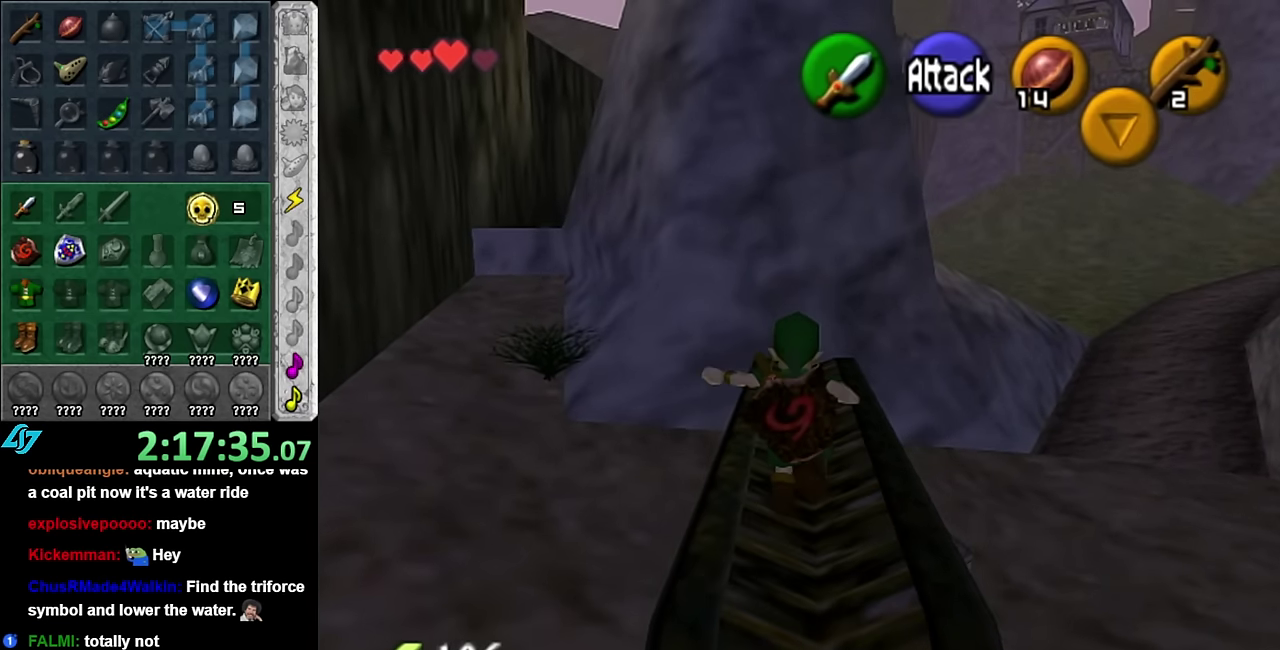
{"buttons": [], "left_stick": "up", "events": []}
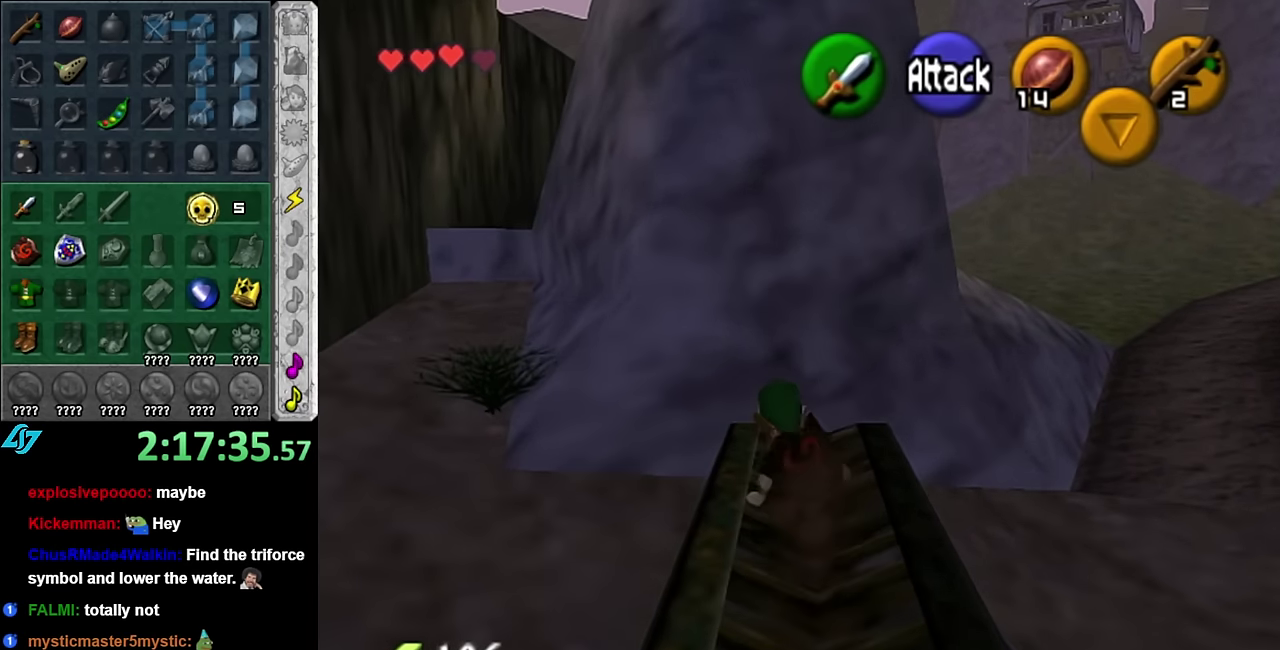
{"buttons": [], "left_stick": "up-right", "events": [[116, "left_stick", "up-right"]]}
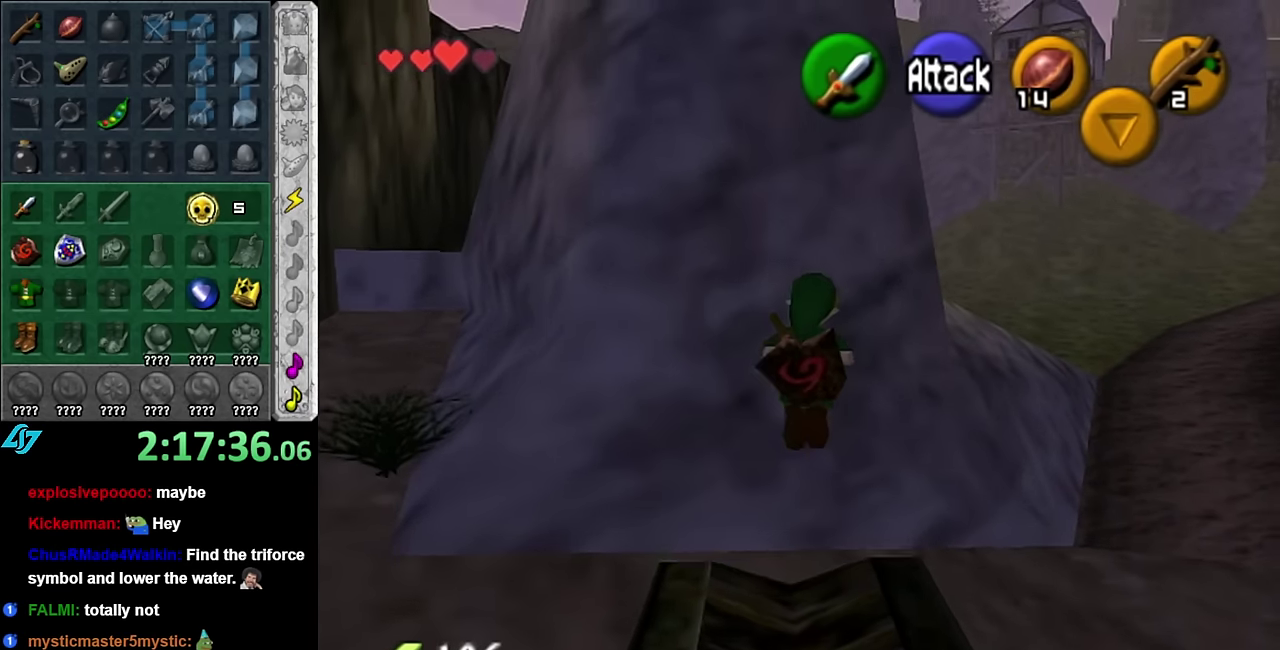
{"buttons": [], "left_stick": "up-right", "events": [[233, "L1", "down"], [483, "L1", "up"]]}
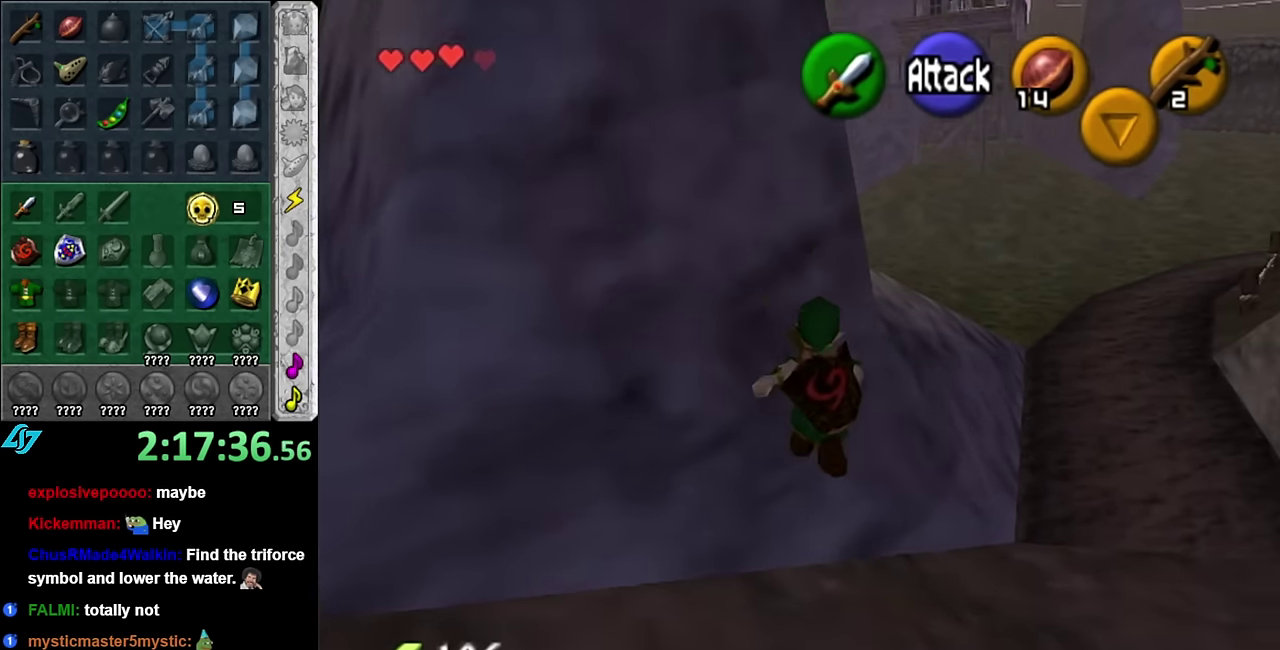
{"buttons": [], "left_stick": "up", "events": [[166, "left_stick", "up"]]}
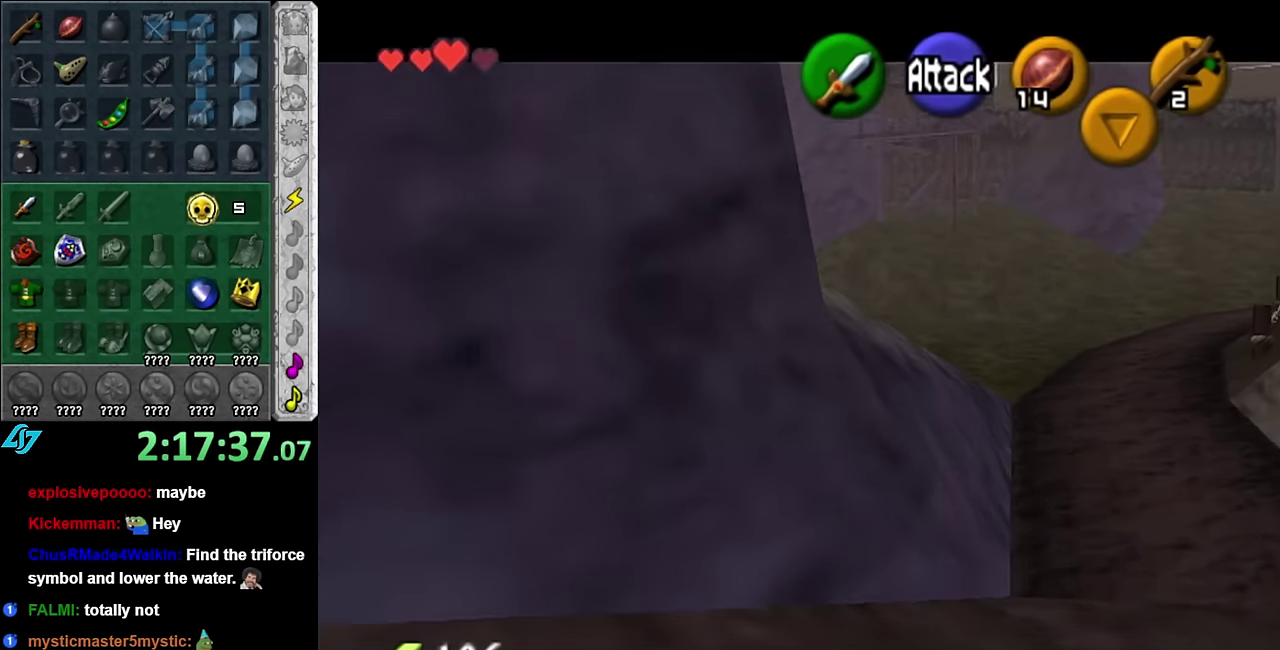
{"buttons": [], "left_stick": "up", "events": []}
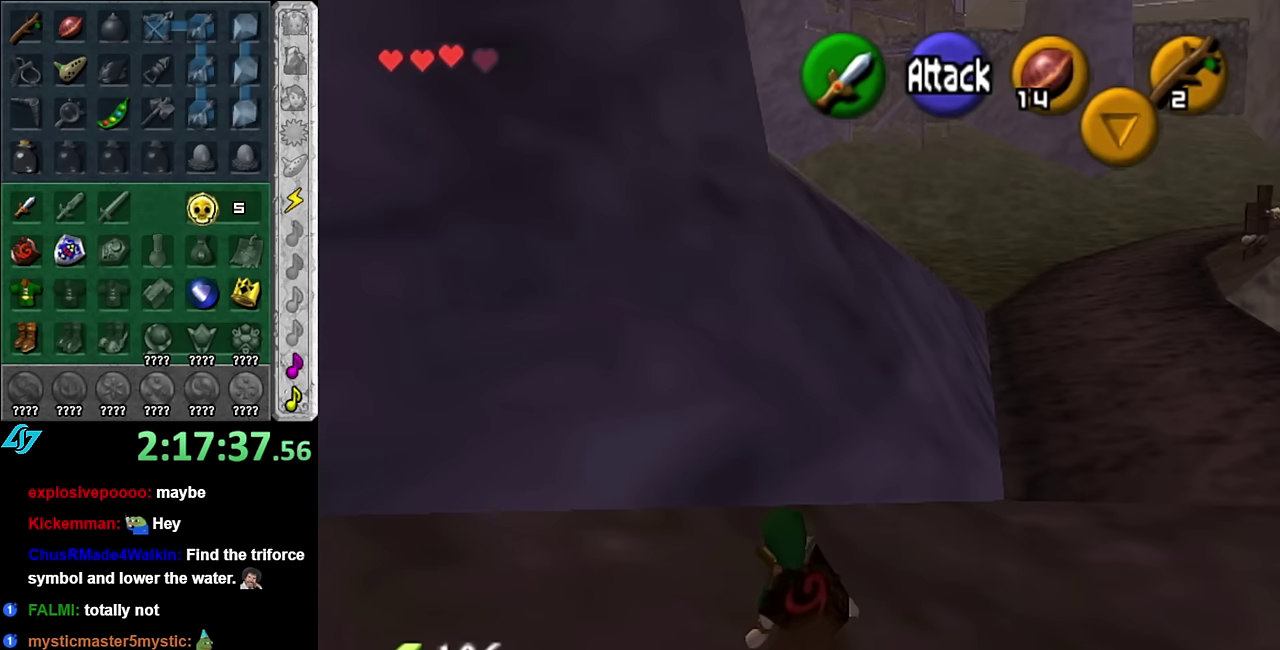
{"buttons": [], "left_stick": "up", "events": [[100, "A", "down"], [267, "A", "up"]]}
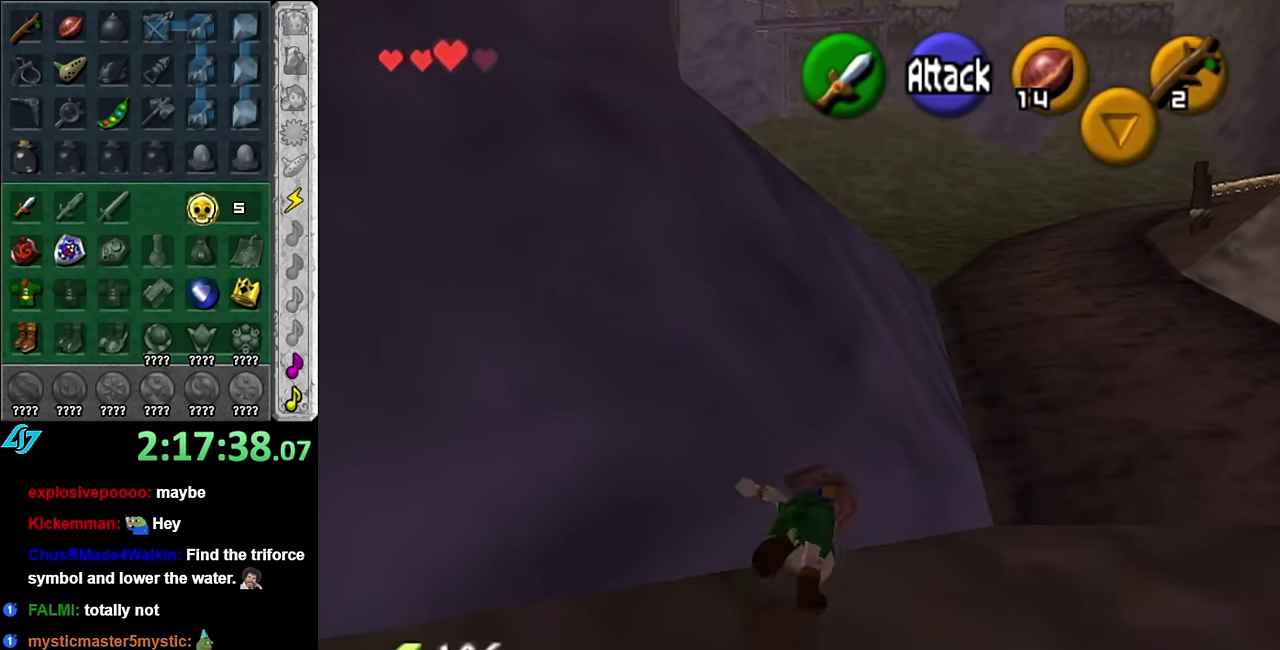
{"buttons": [], "left_stick": "up-right", "events": [[200, "left_stick", "up-right"]]}
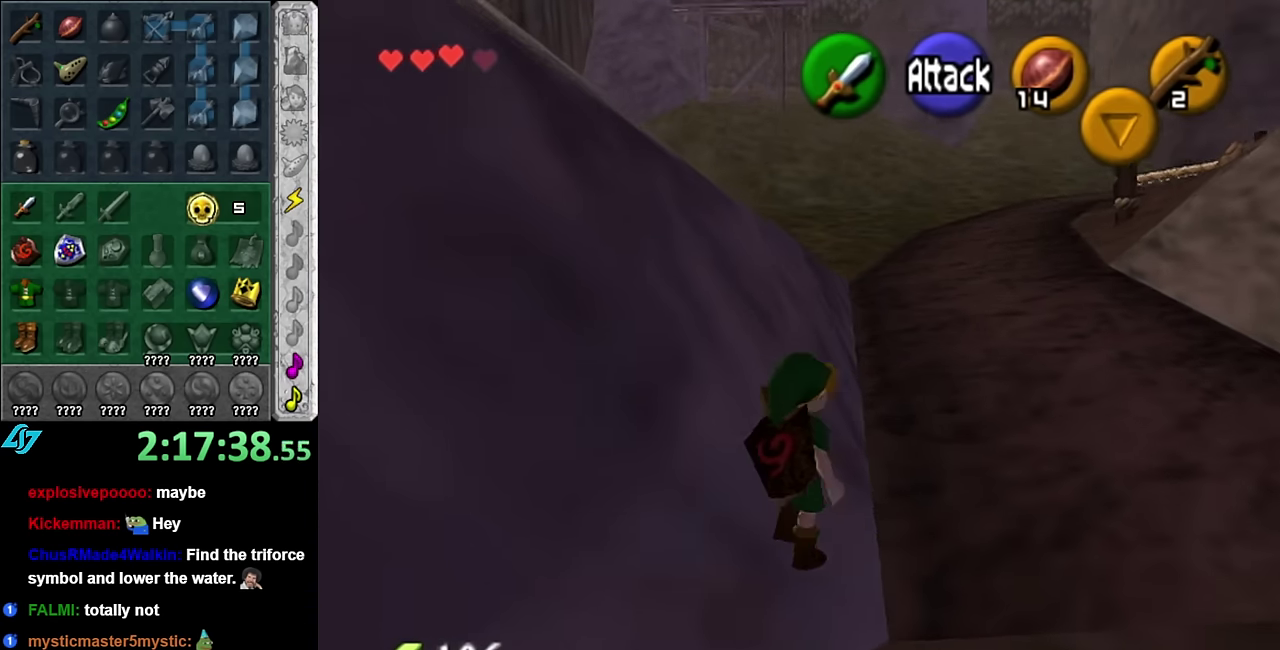
{"buttons": [], "left_stick": "up-left", "events": [[17, "left_stick", "up"], [200, "left_stick", "up-left"], [384, "A", "down"], [484, "A", "up"]]}
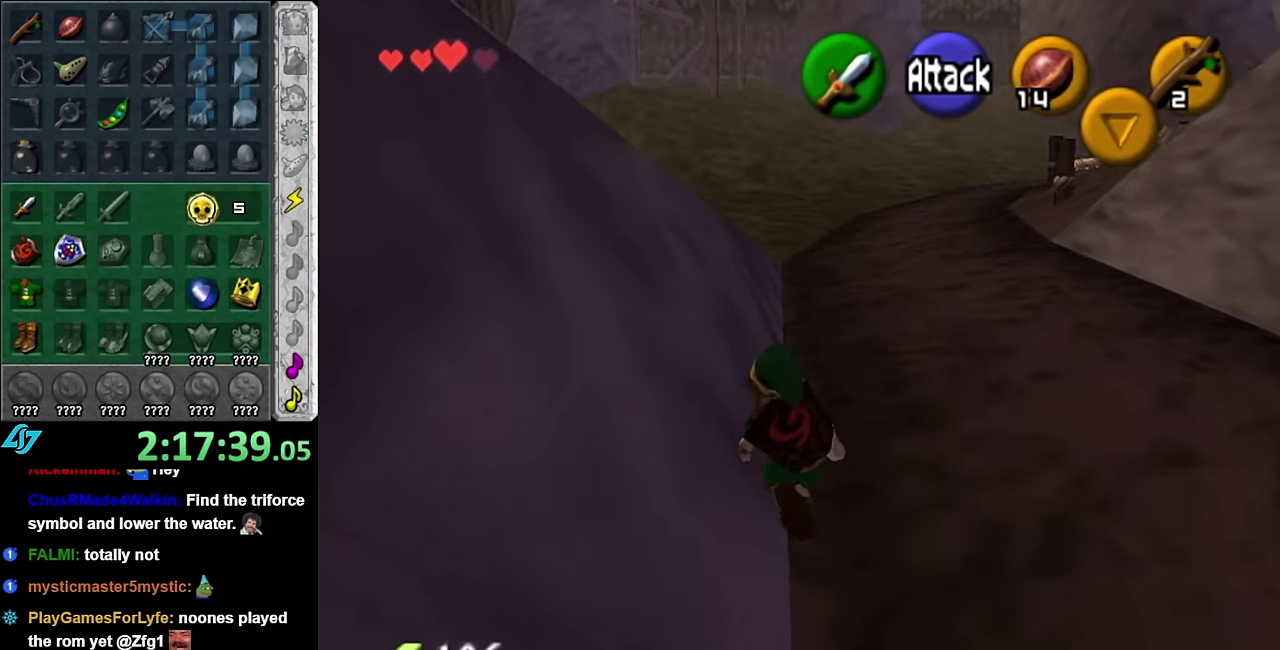
{"buttons": [], "left_stick": "up", "events": [[50, "A", "down"], [167, "A", "up"], [417, "left_stick", "up"]]}